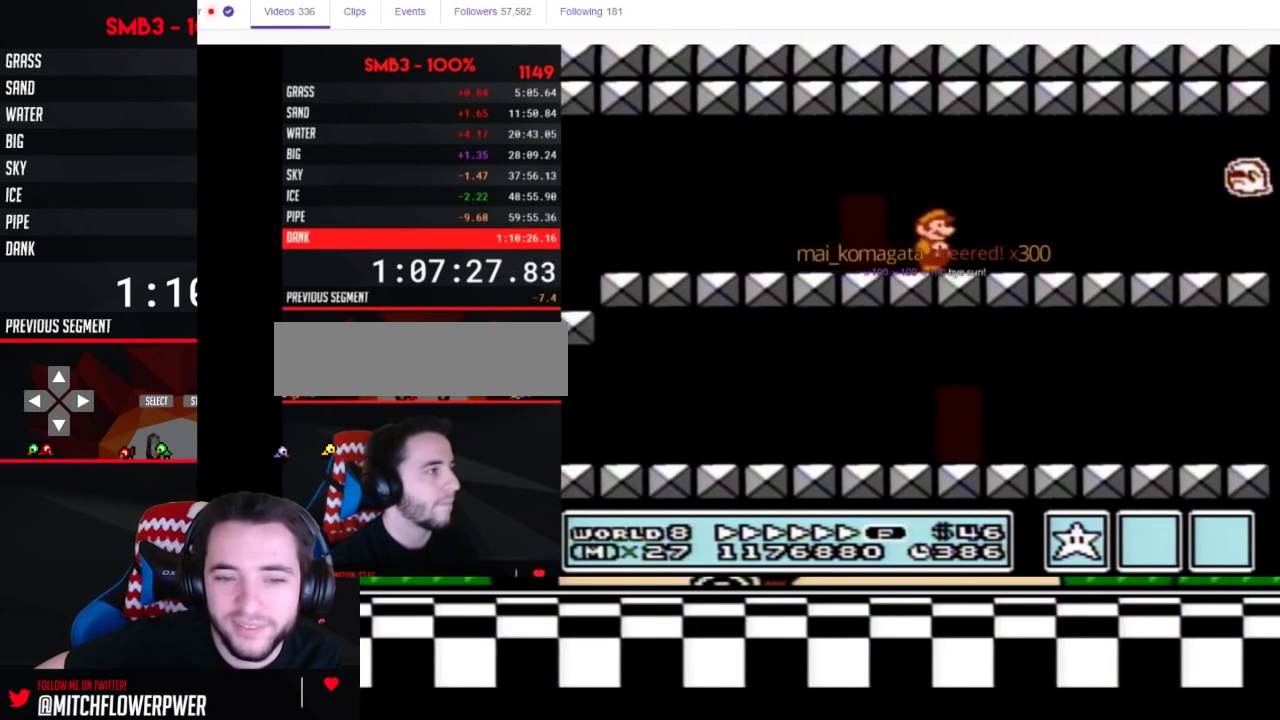
Gameplay with a controller (Nintendo layout); each line is a JSON object with the inputs held at the frame after it. "events" lists button and stick changes between this image and that frame as [ms after this image, input, new state], when the widget could be followed in between. Not read: L3 R3.
{"buttons": ["B", "DPAD_RIGHT"], "events": []}
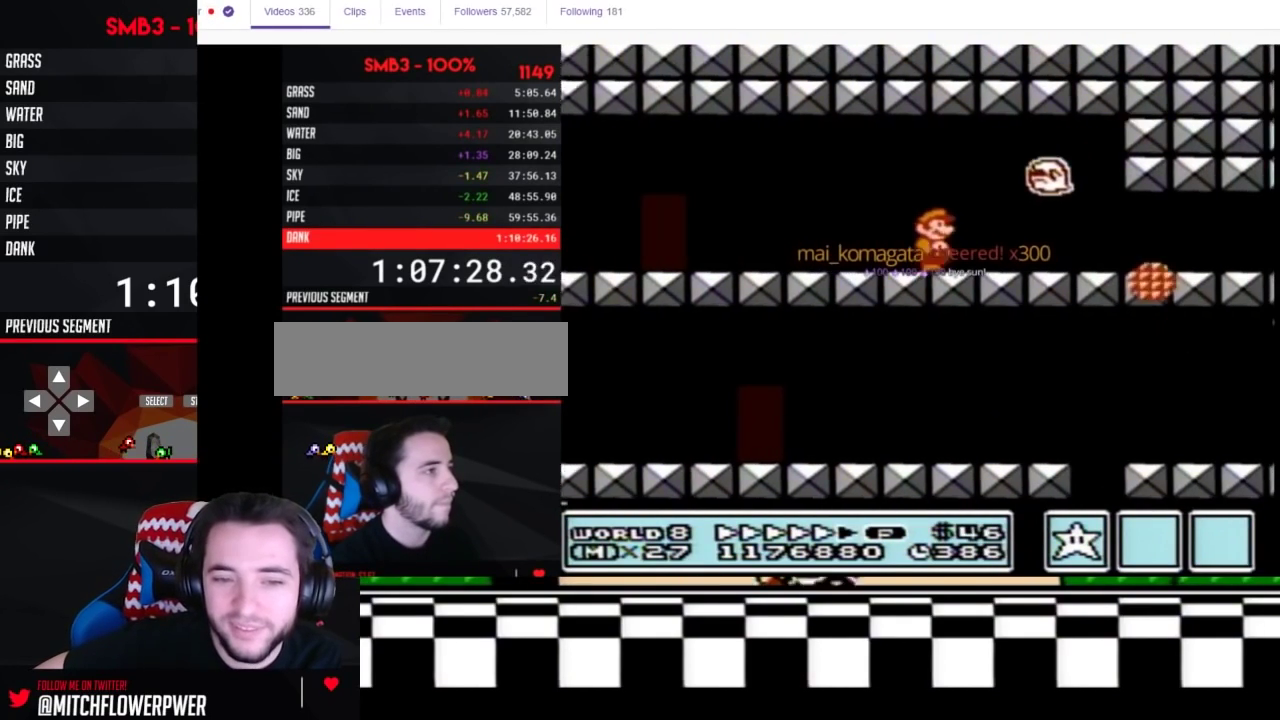
{"buttons": ["A", "B", "DPAD_LEFT"], "events": [[383, "DPAD_RIGHT", "up"], [400, "A", "down"], [400, "DPAD_LEFT", "down"]]}
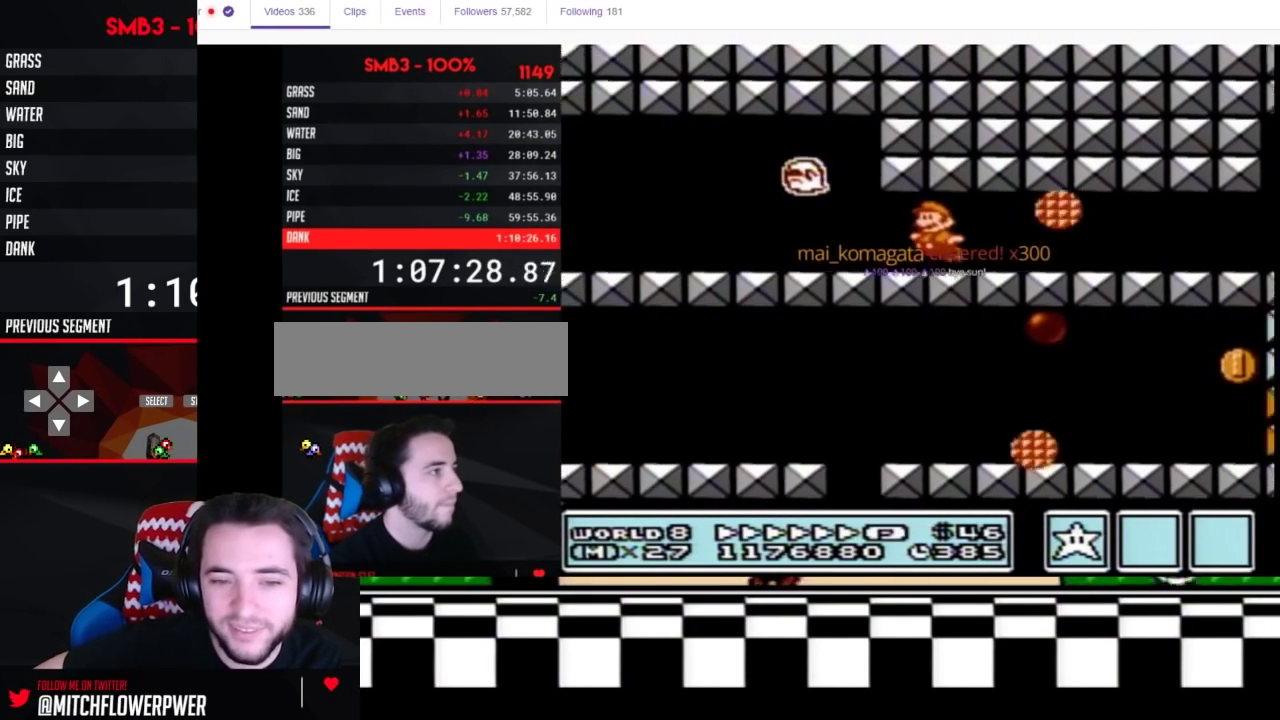
{"buttons": ["B", "DPAD_RIGHT"], "events": [[17, "A", "up"], [83, "DPAD_LEFT", "up"], [117, "A", "down"], [217, "DPAD_RIGHT", "down"], [233, "A", "up"], [333, "A", "down"], [467, "A", "up"]]}
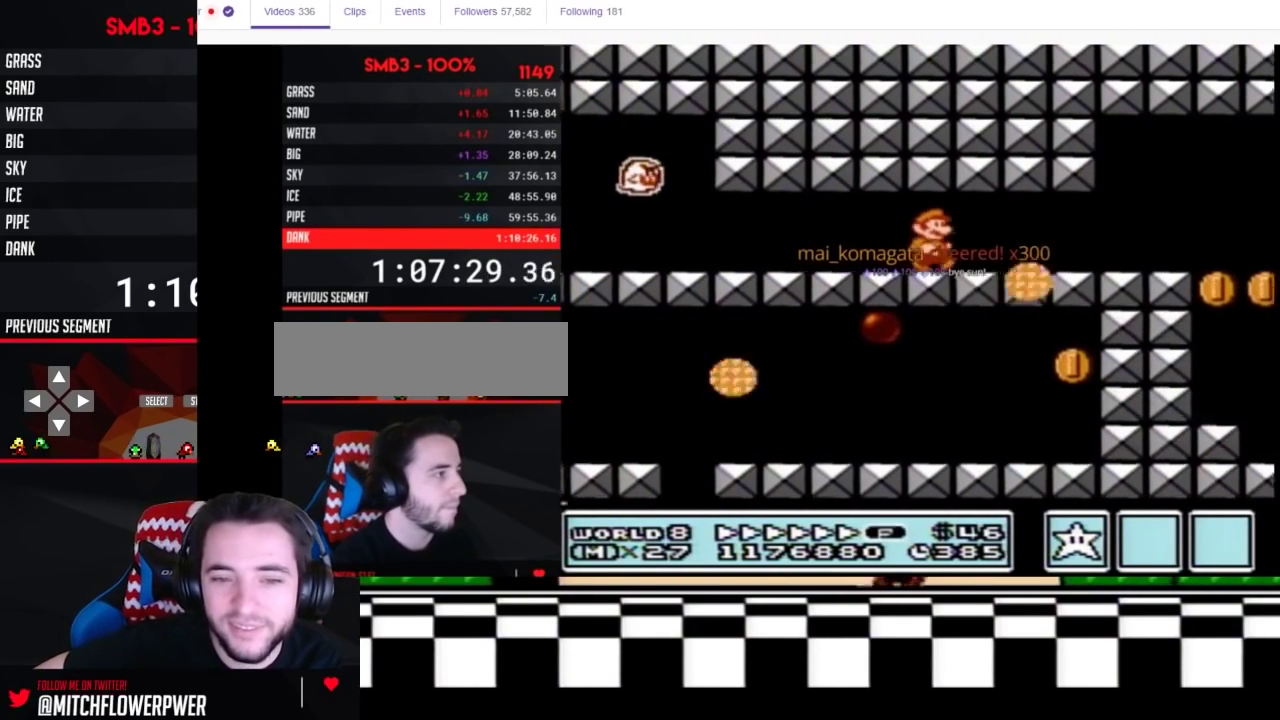
{"buttons": ["B", "DPAD_RIGHT"], "events": []}
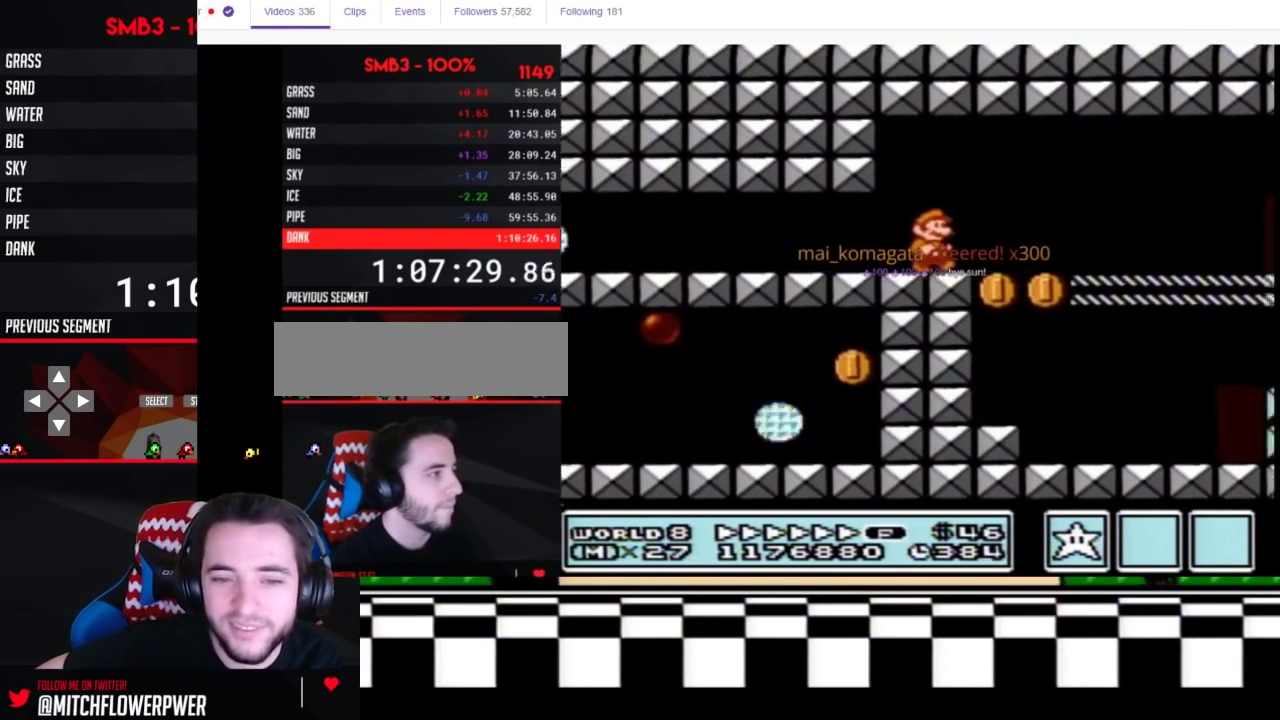
{"buttons": ["B", "DPAD_RIGHT"], "events": []}
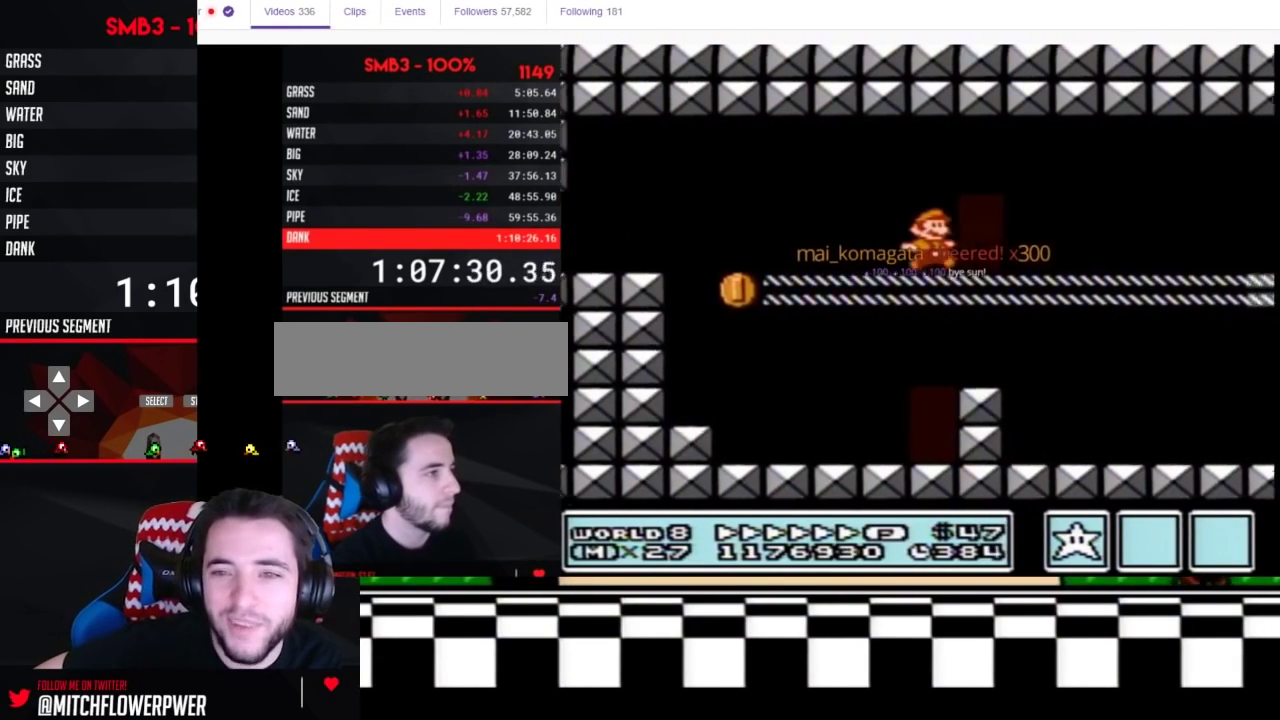
{"buttons": ["B", "DPAD_RIGHT"], "events": []}
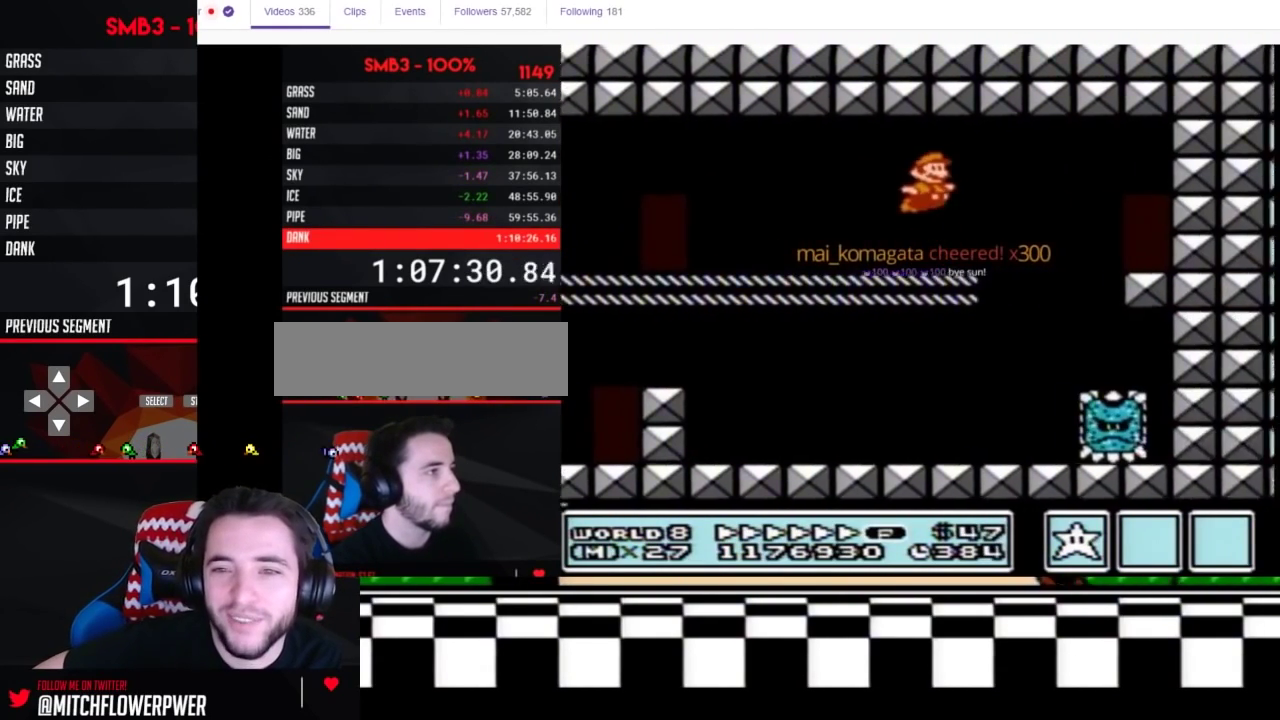
{"buttons": ["B"], "events": [[317, "DPAD_RIGHT", "up"], [383, "DPAD_UP", "down"], [467, "DPAD_UP", "up"]]}
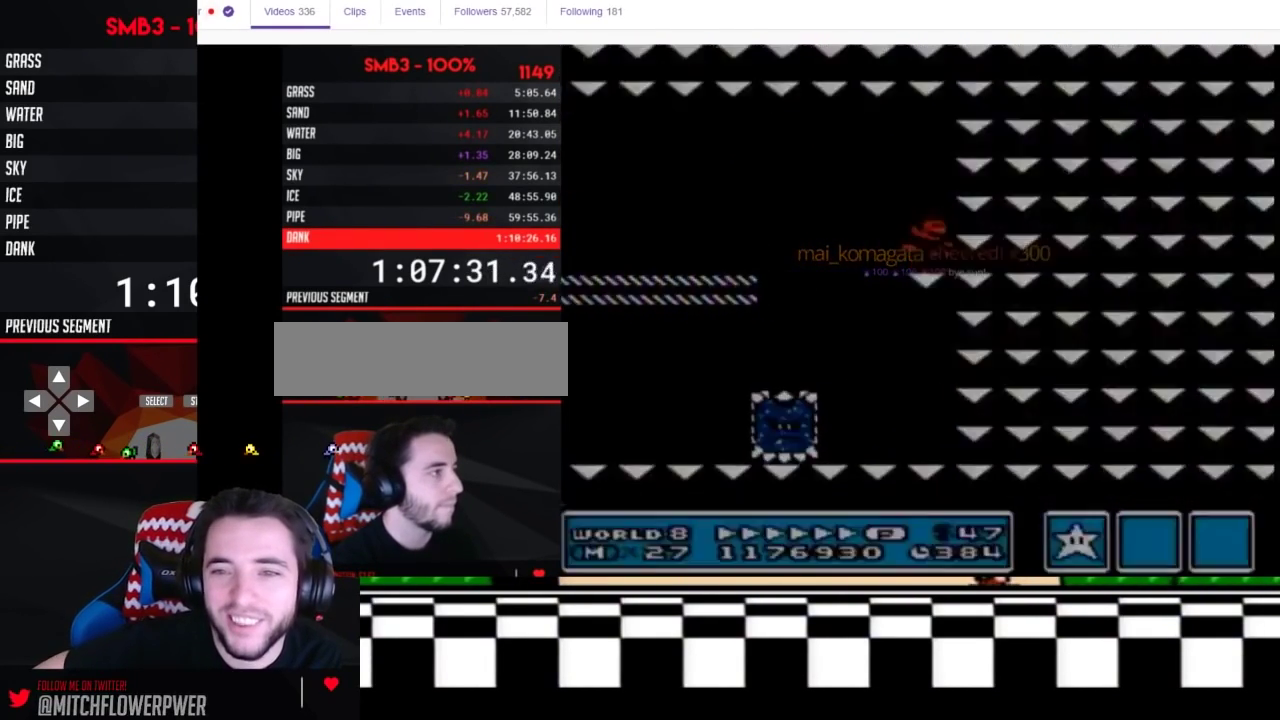
{"buttons": ["B", "DPAD_RIGHT"], "events": [[417, "DPAD_RIGHT", "down"]]}
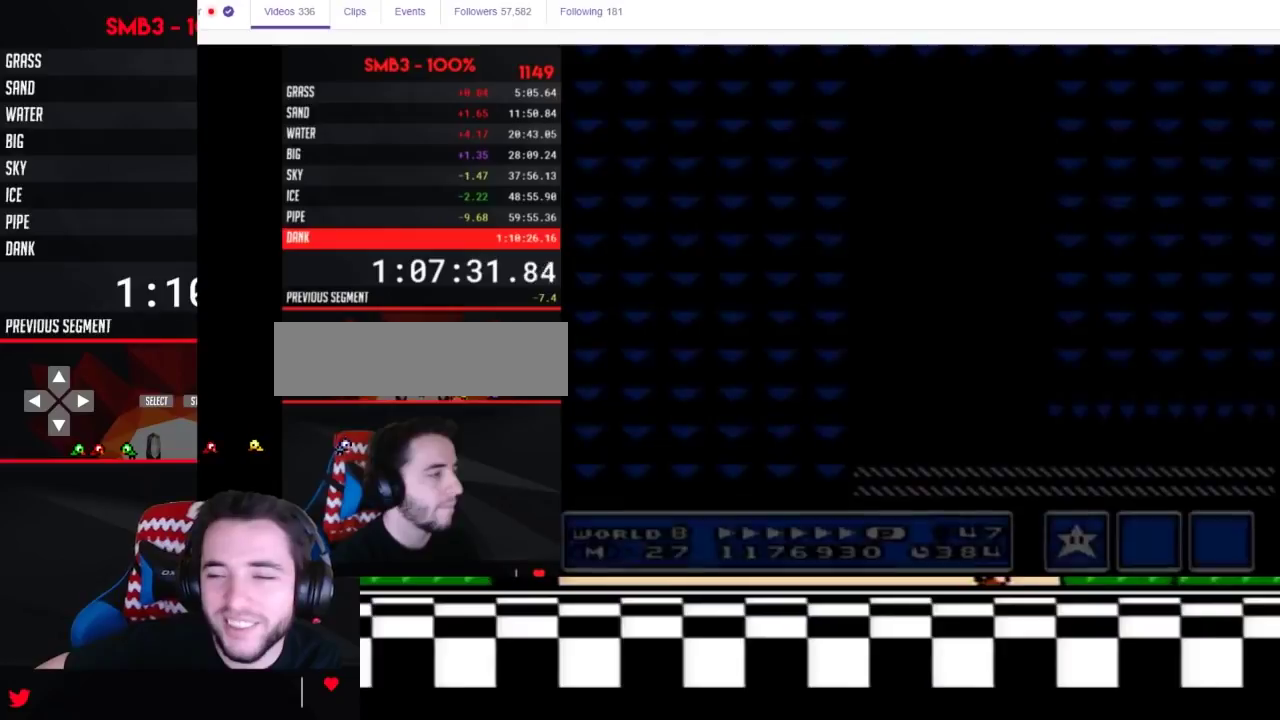
{"buttons": ["B", "DPAD_RIGHT"], "events": [[317, "B", "up"], [417, "B", "down"]]}
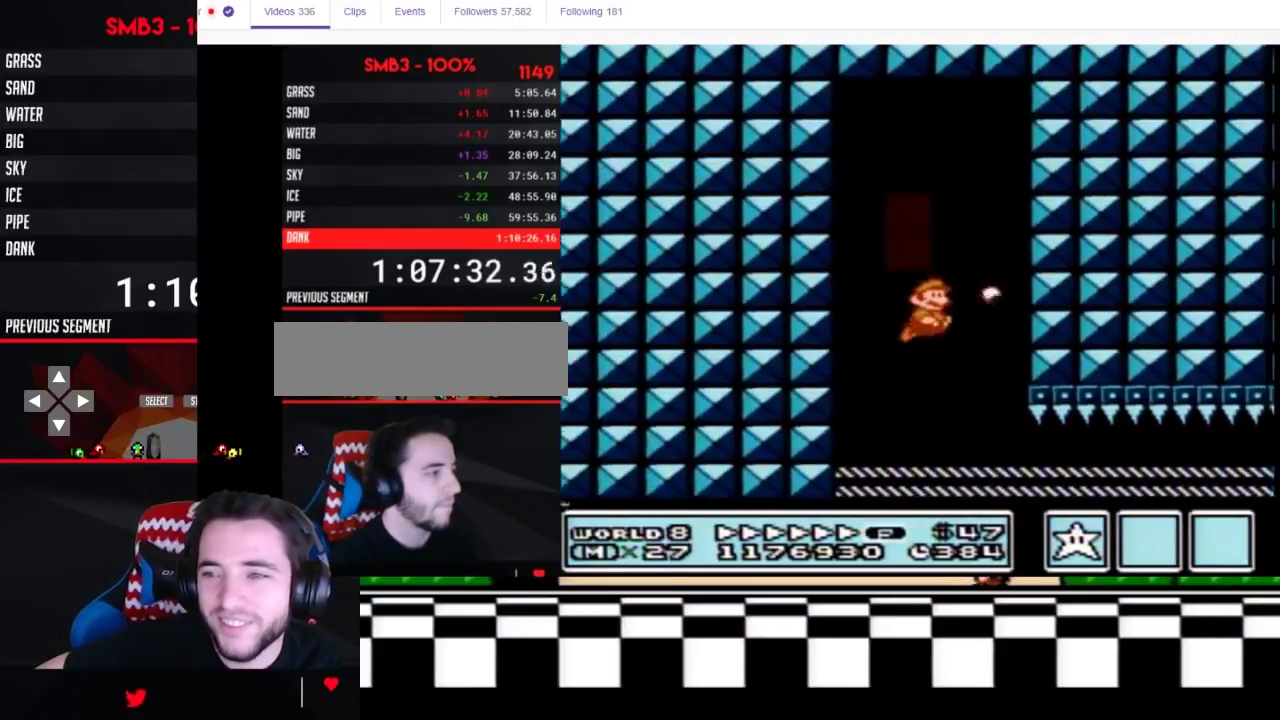
{"buttons": ["B", "DPAD_DOWN"], "events": [[283, "DPAD_DOWN", "down"], [317, "DPAD_RIGHT", "up"]]}
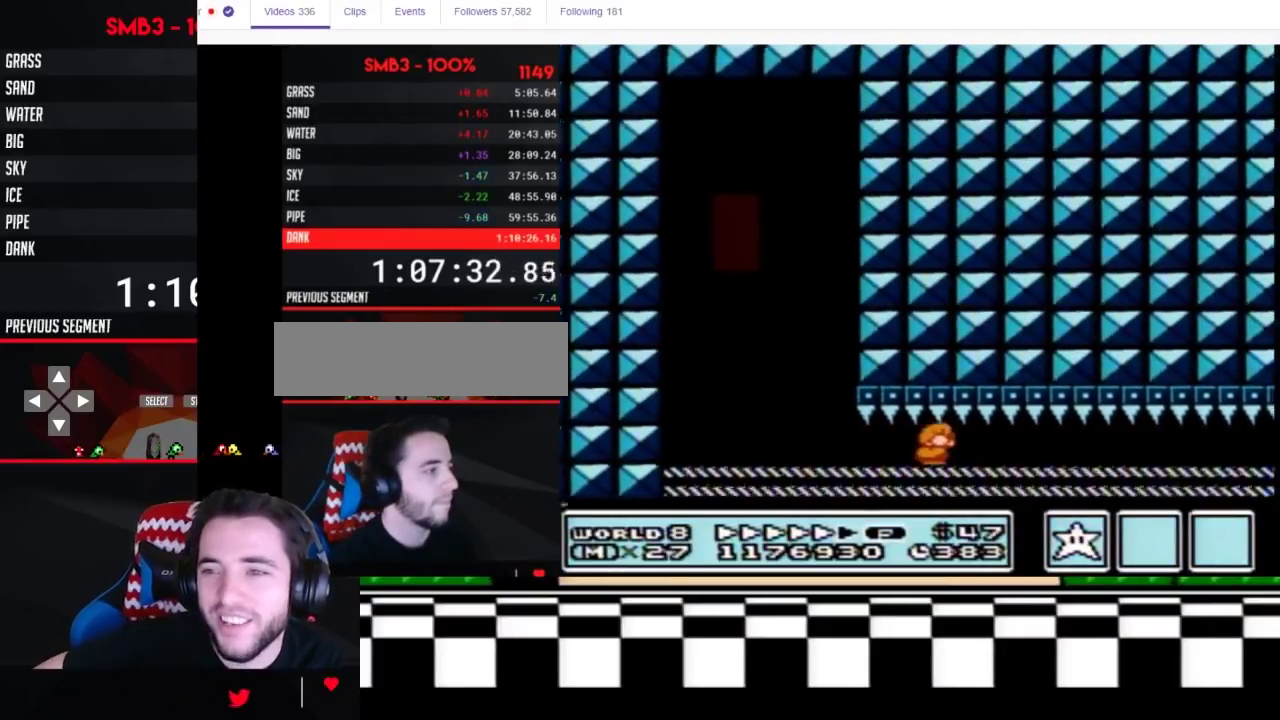
{"buttons": ["B", "DPAD_DOWN"], "events": []}
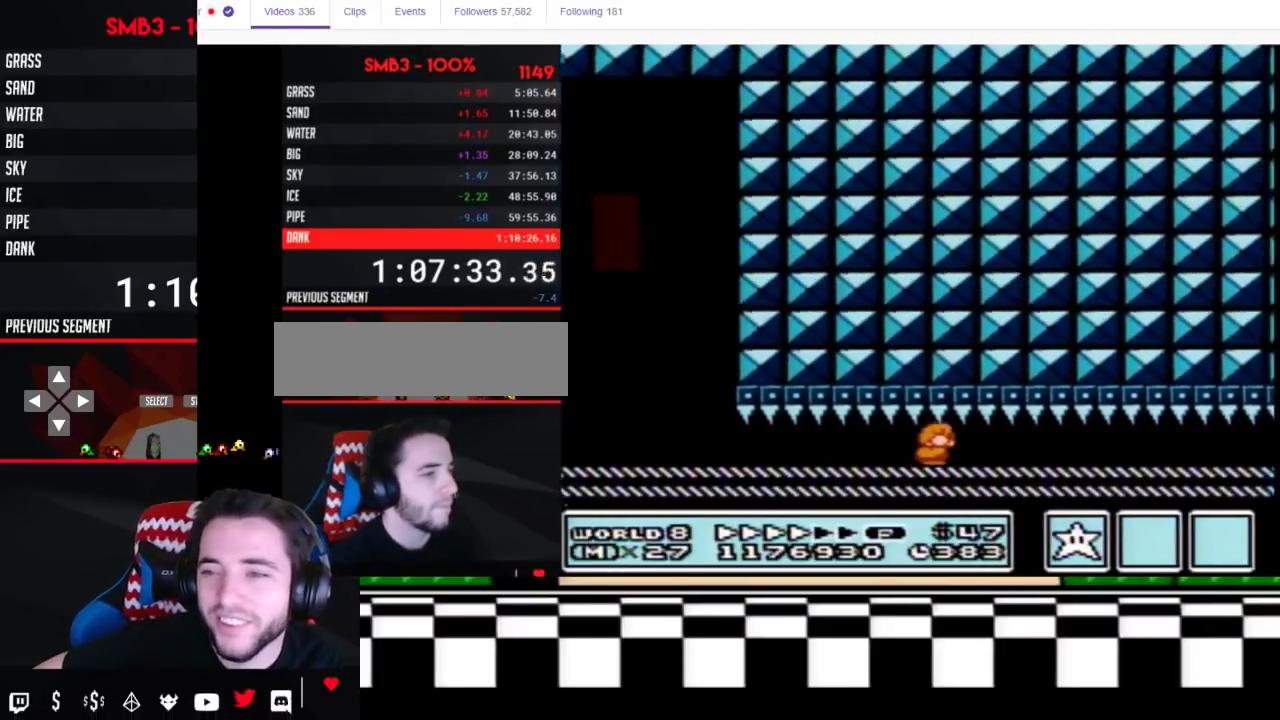
{"buttons": ["B", "DPAD_DOWN"], "events": []}
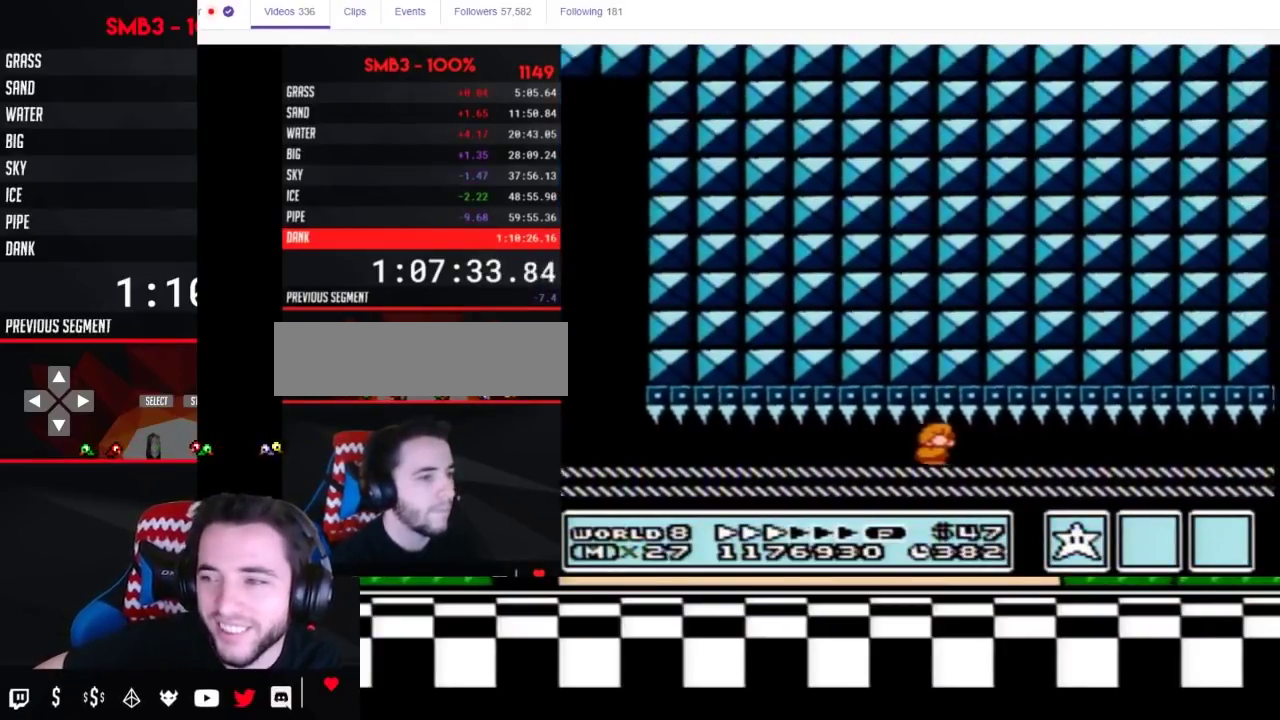
{"buttons": ["B", "DPAD_DOWN"], "events": []}
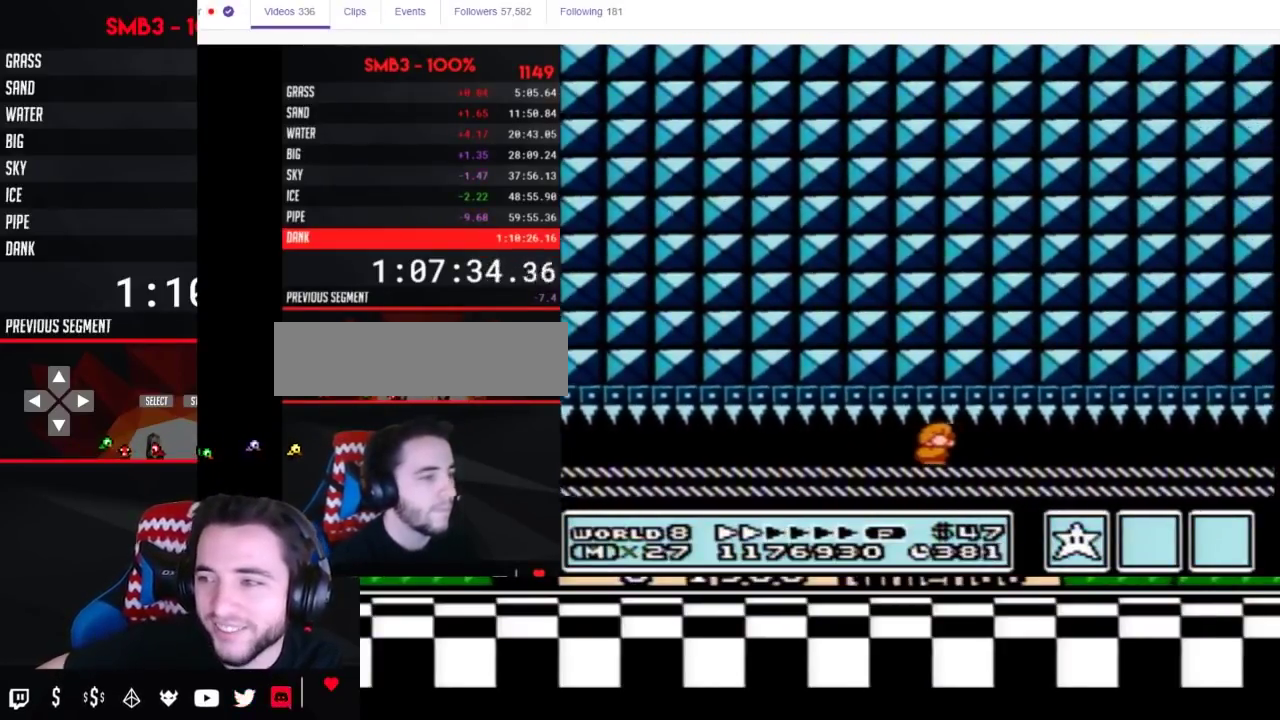
{"buttons": ["B", "DPAD_DOWN"], "events": []}
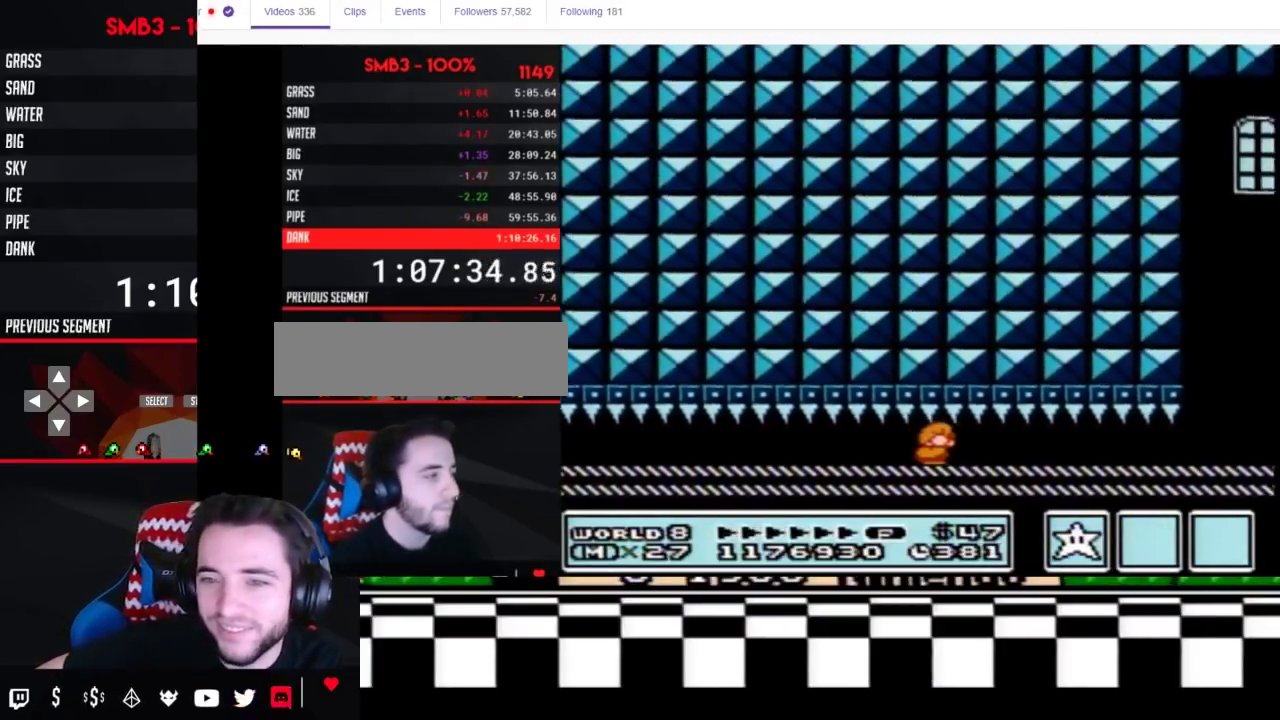
{"buttons": ["B", "DPAD_DOWN"], "events": []}
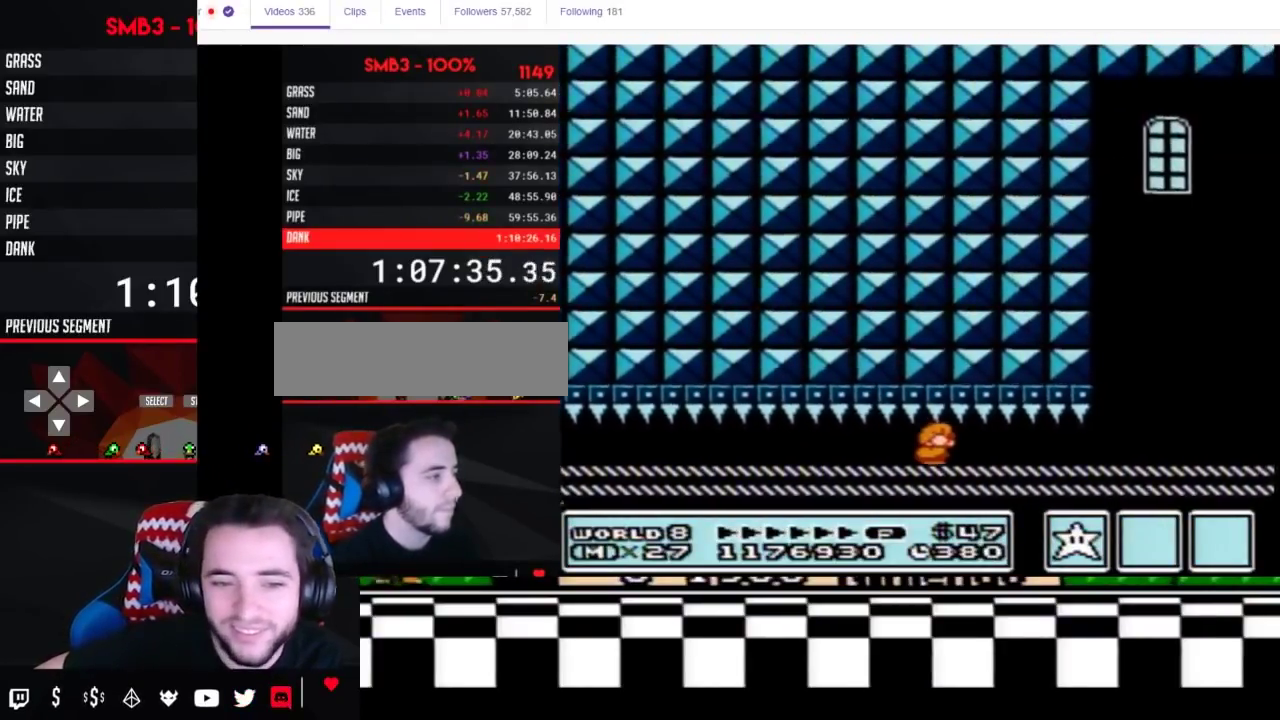
{"buttons": ["B", "DPAD_DOWN"], "events": []}
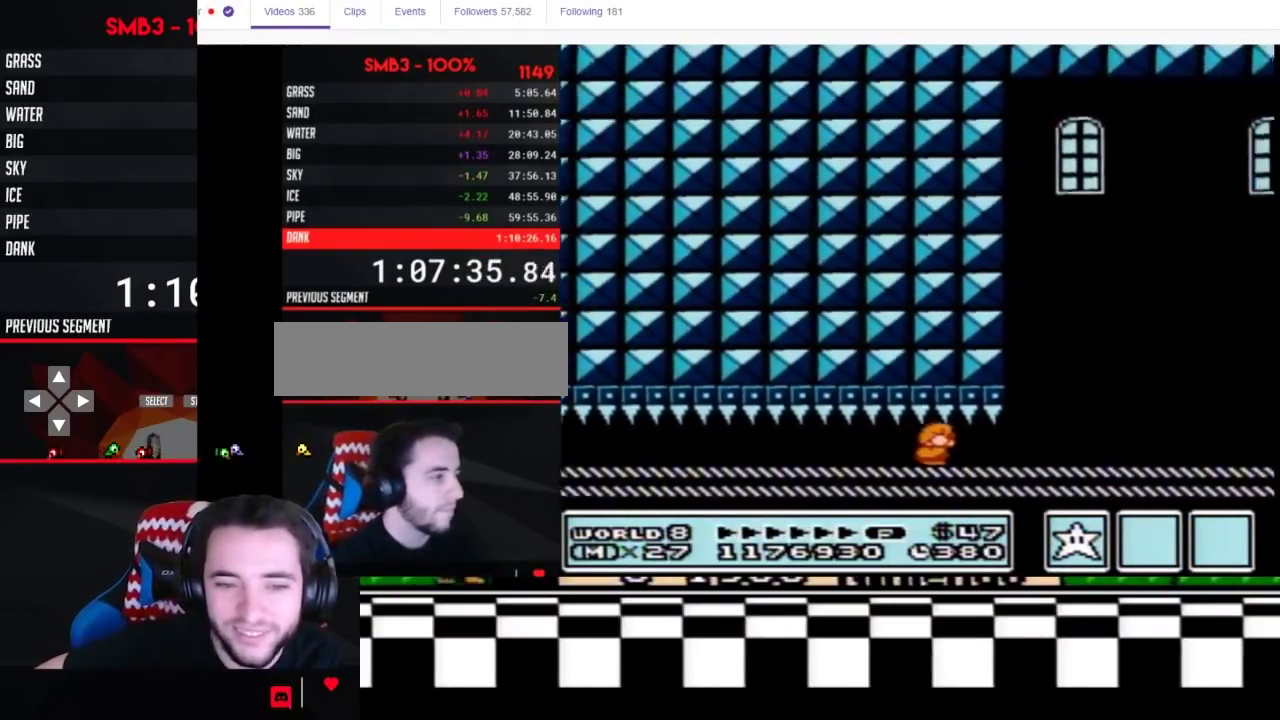
{"buttons": ["B", "DPAD_DOWN"], "events": []}
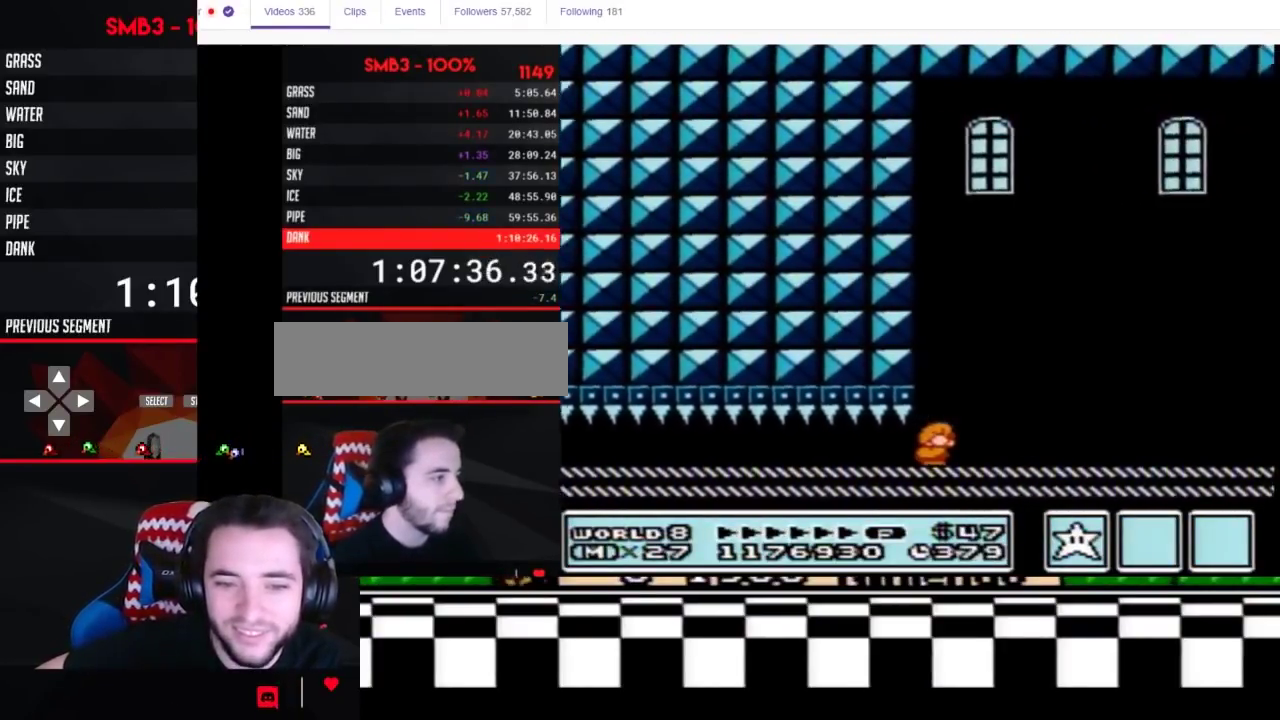
{"buttons": ["B", "DPAD_UP", "DPAD_RIGHT"], "events": [[167, "DPAD_RIGHT", "down"], [200, "DPAD_DOWN", "up"], [233, "B", "up"], [283, "B", "down"], [367, "B", "up"], [433, "B", "down"], [467, "DPAD_UP", "down"]]}
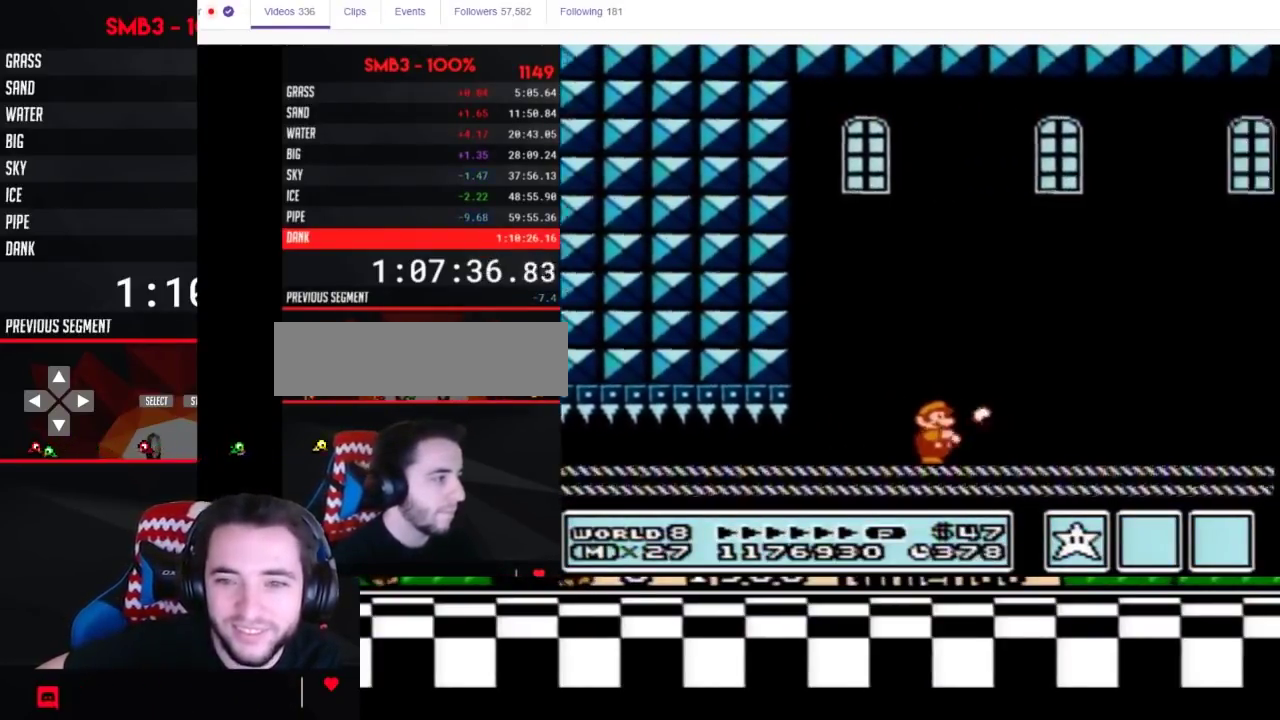
{"buttons": ["B", "DPAD_RIGHT"], "events": [[100, "DPAD_UP", "up"]]}
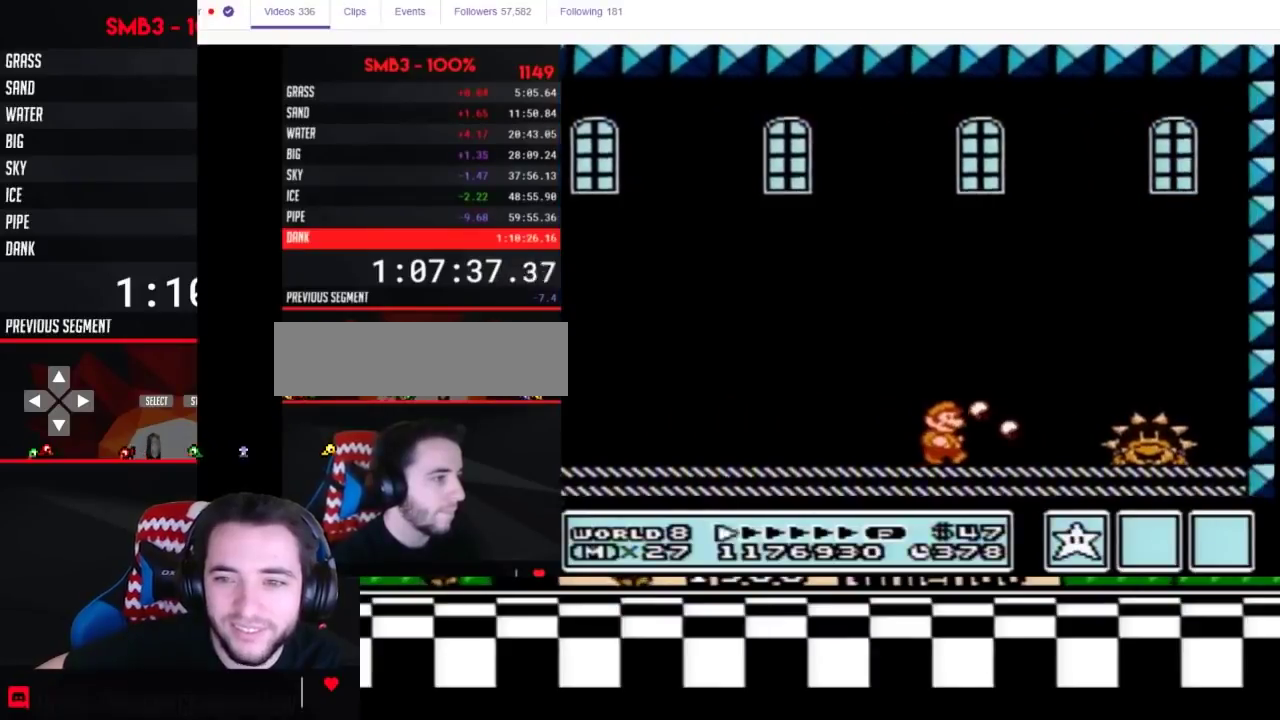
{"buttons": ["B", "DPAD_RIGHT"], "events": [[217, "A", "down"], [417, "A", "up"], [417, "B", "up"], [500, "B", "down"]]}
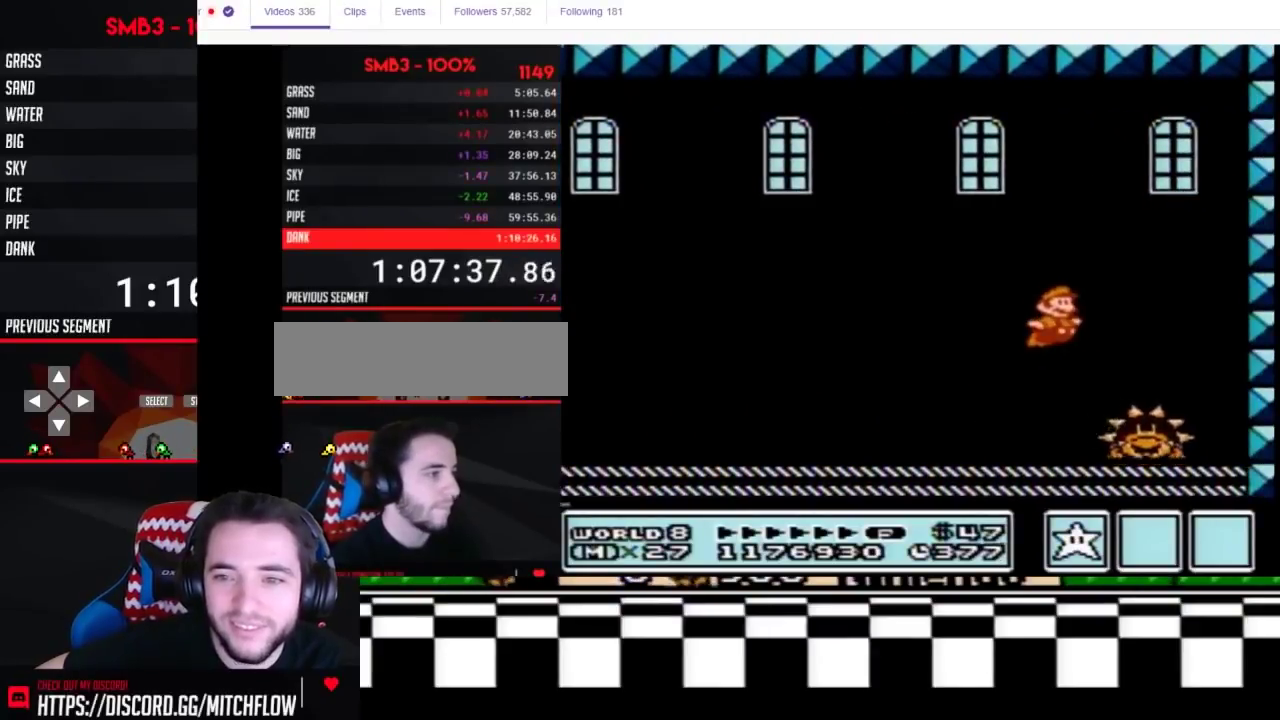
{"buttons": ["B", "DPAD_LEFT"], "events": [[33, "B", "up"], [100, "B", "down"], [167, "B", "up"], [233, "B", "down"], [233, "DPAD_RIGHT", "up"], [317, "B", "up"], [350, "DPAD_LEFT", "down"], [417, "B", "down"]]}
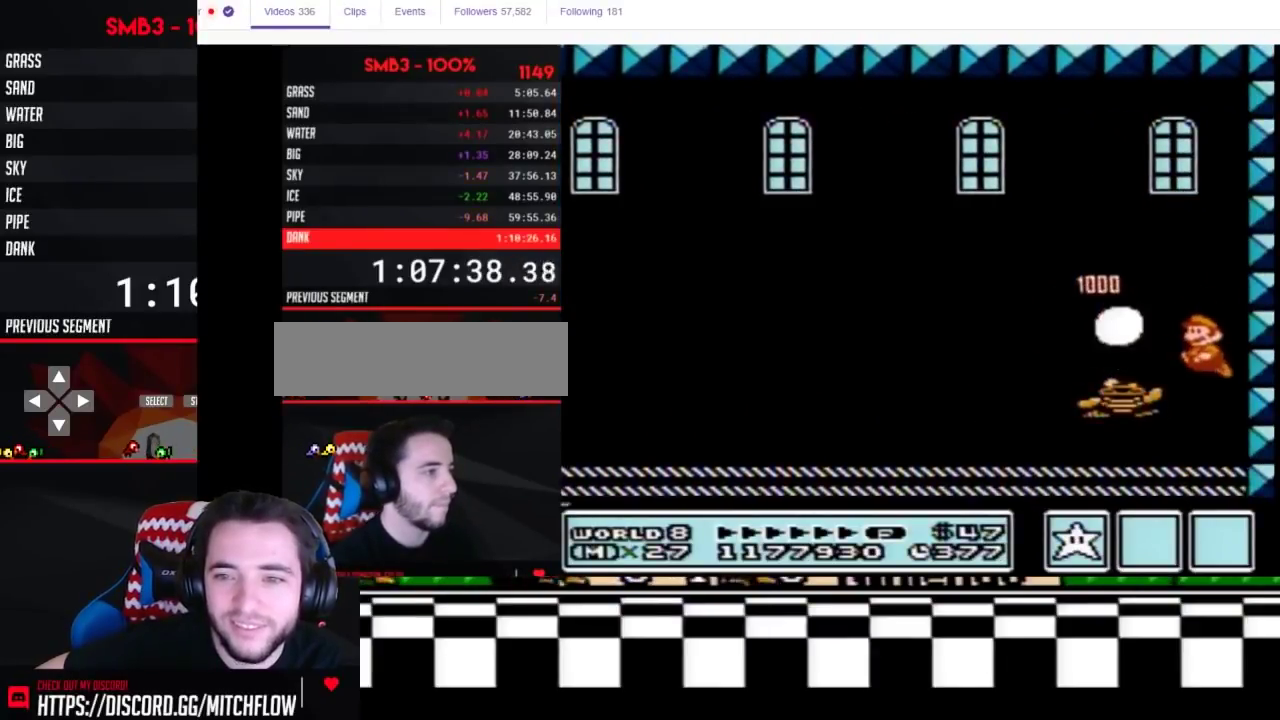
{"buttons": ["B", "DPAD_LEFT"], "events": [[250, "A", "down"], [467, "A", "up"]]}
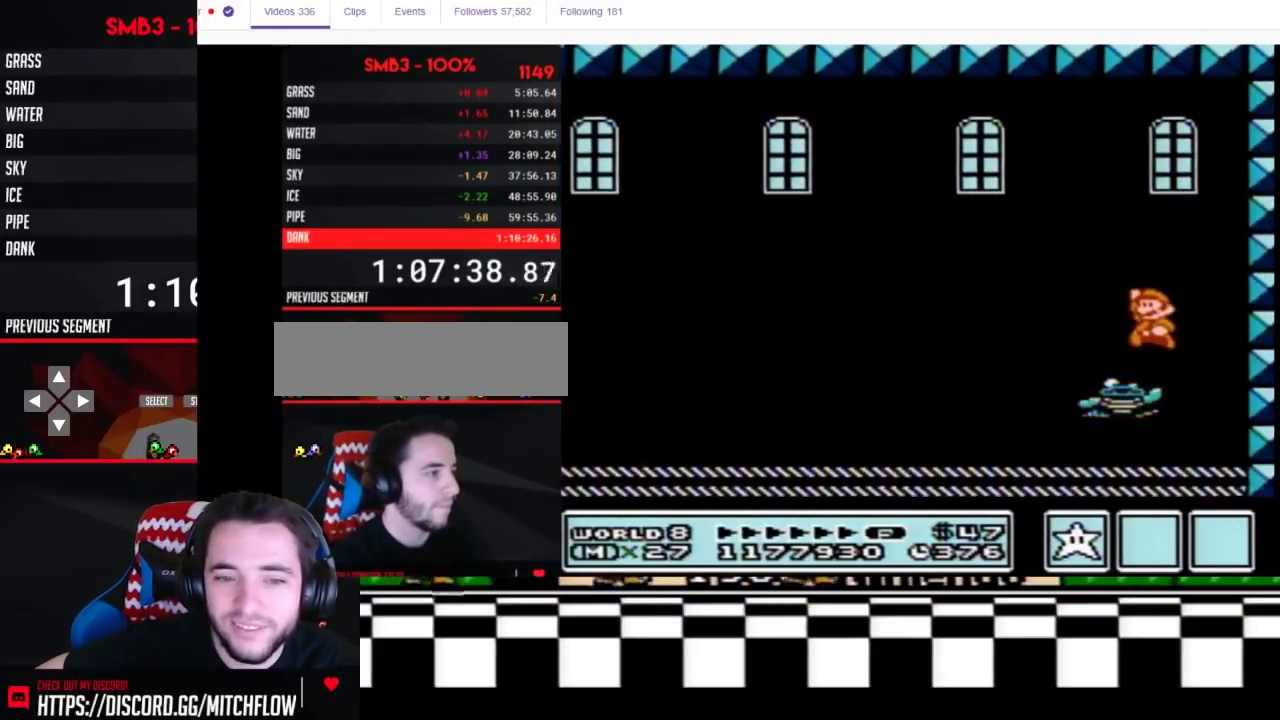
{"buttons": ["B"], "events": [[100, "DPAD_LEFT", "up"], [200, "DPAD_RIGHT", "down"], [383, "DPAD_RIGHT", "up"]]}
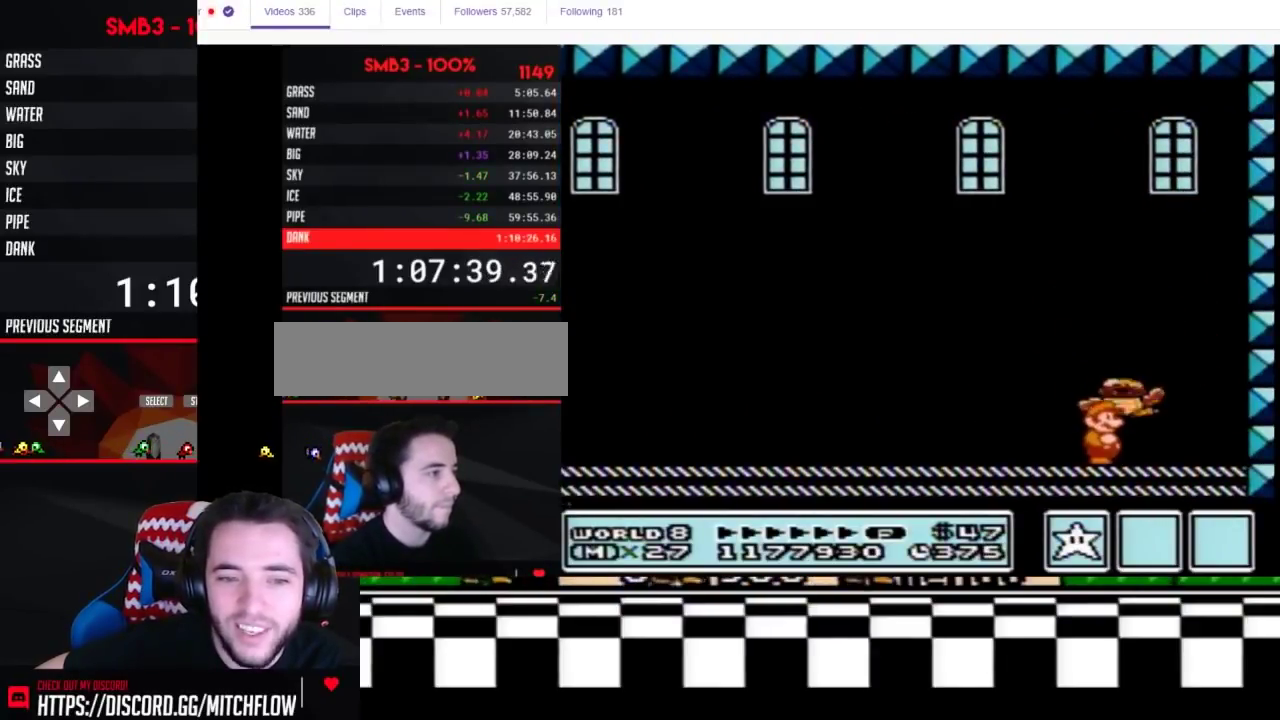
{"buttons": ["A", "B"], "events": [[200, "A", "down"], [450, "DPAD_LEFT", "down"], [500, "DPAD_LEFT", "up"]]}
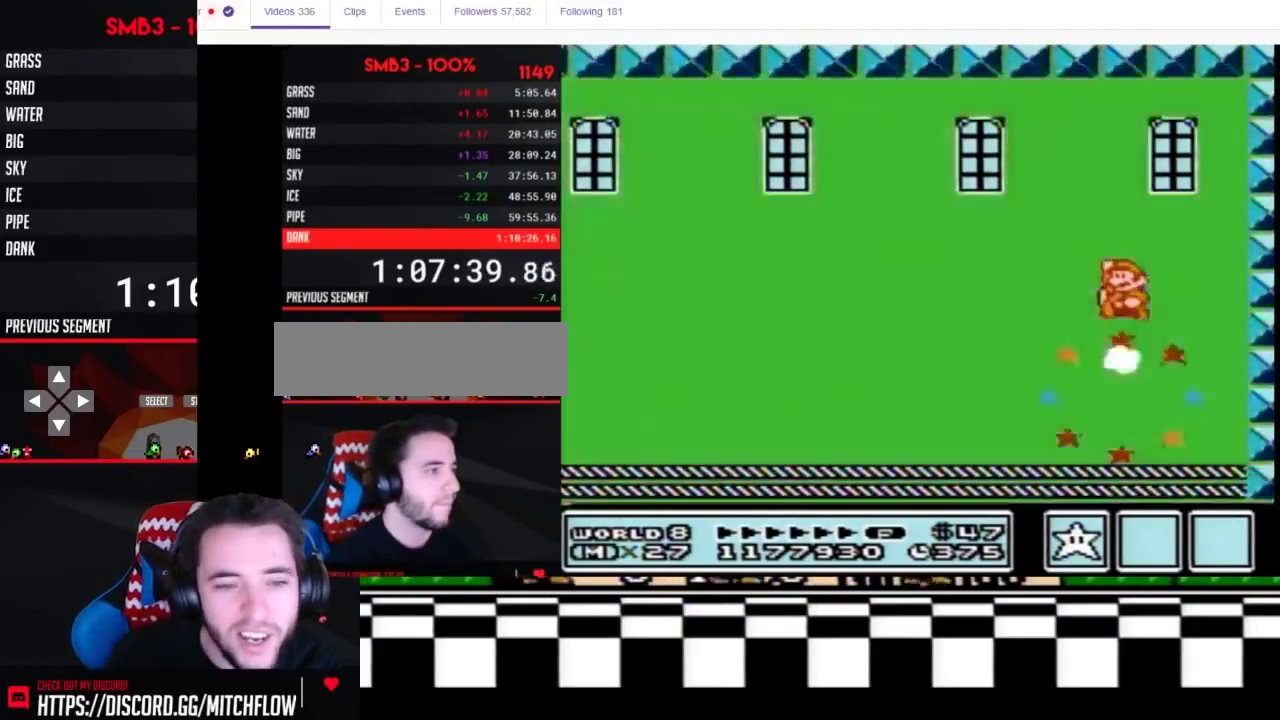
{"buttons": [], "events": [[50, "B", "up"], [233, "A", "up"]]}